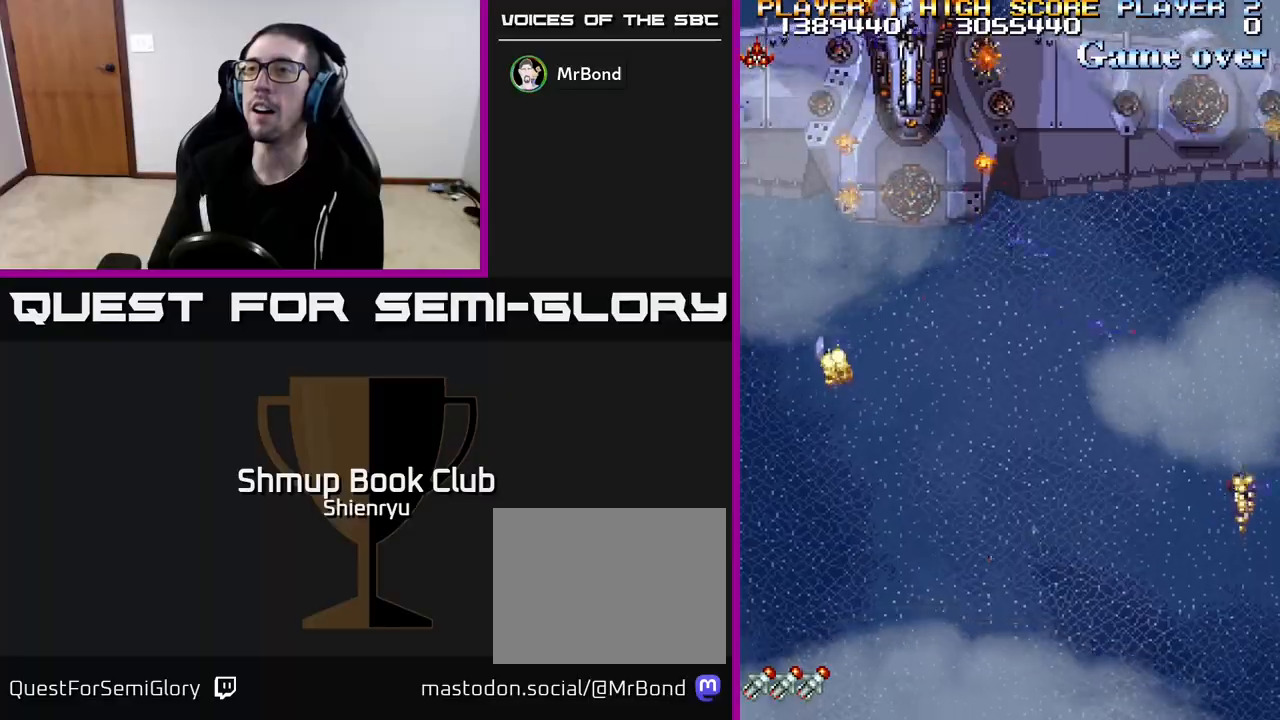
Gameplay with a controller (Xbox layout); each line is a JSON object with the inputs held at the frame after it. "events" lists button and stick changes between this image and that frame as [ms after this image, input, new state], when the widget could be followed in between. Not read: right_stick.
{"buttons": ["R2", "DPAD_UP", "DPAD_RIGHT"], "left_stick": "center", "events": [[283, "DPAD_UP", "down"], [483, "DPAD_RIGHT", "down"]]}
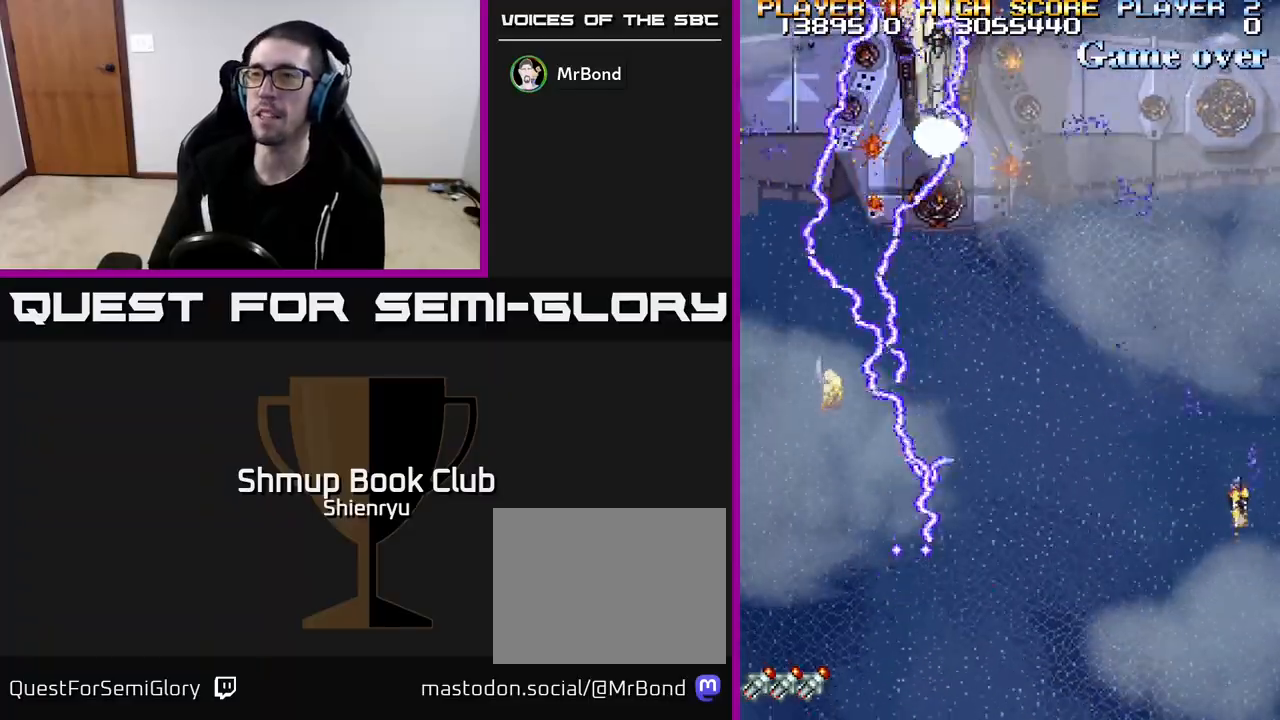
{"buttons": ["R2"], "left_stick": "center", "events": [[300, "DPAD_RIGHT", "up"], [400, "DPAD_UP", "up"]]}
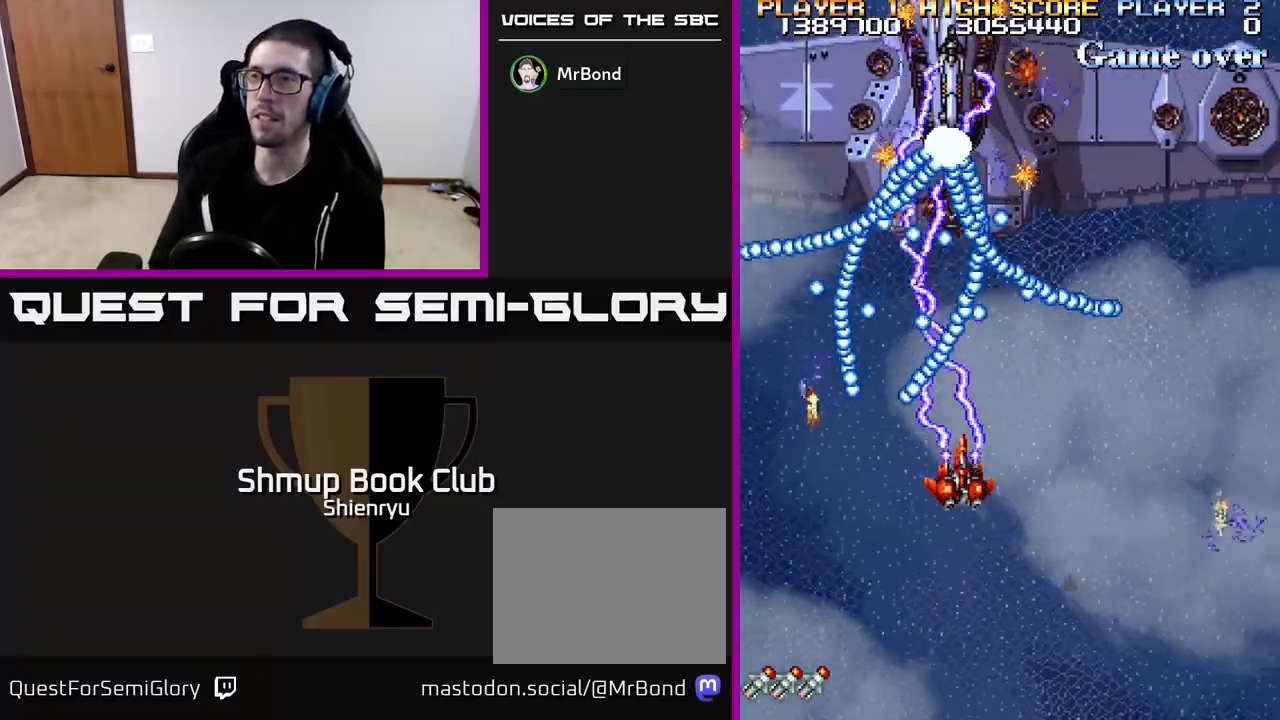
{"buttons": ["R2", "DPAD_RIGHT"], "left_stick": "center", "events": [[500, "DPAD_RIGHT", "down"]]}
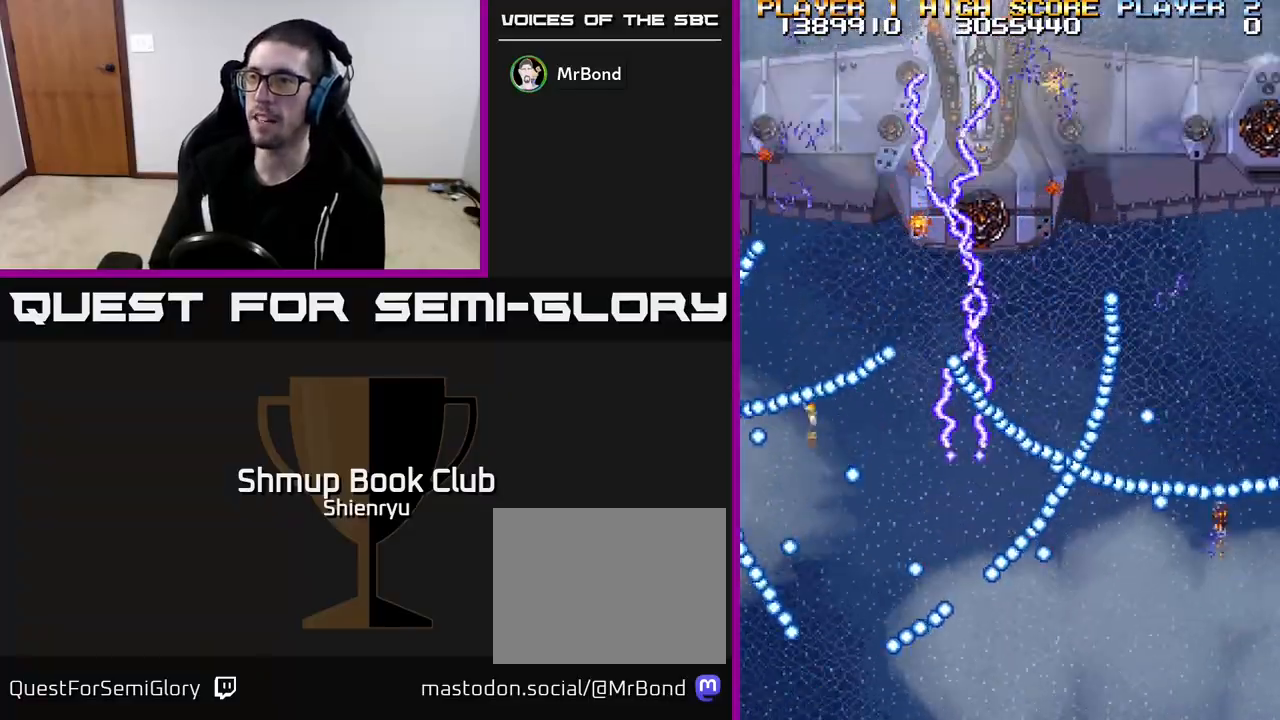
{"buttons": ["R2", "DPAD_RIGHT"], "left_stick": "center", "events": [[67, "DPAD_RIGHT", "up"], [400, "DPAD_RIGHT", "down"]]}
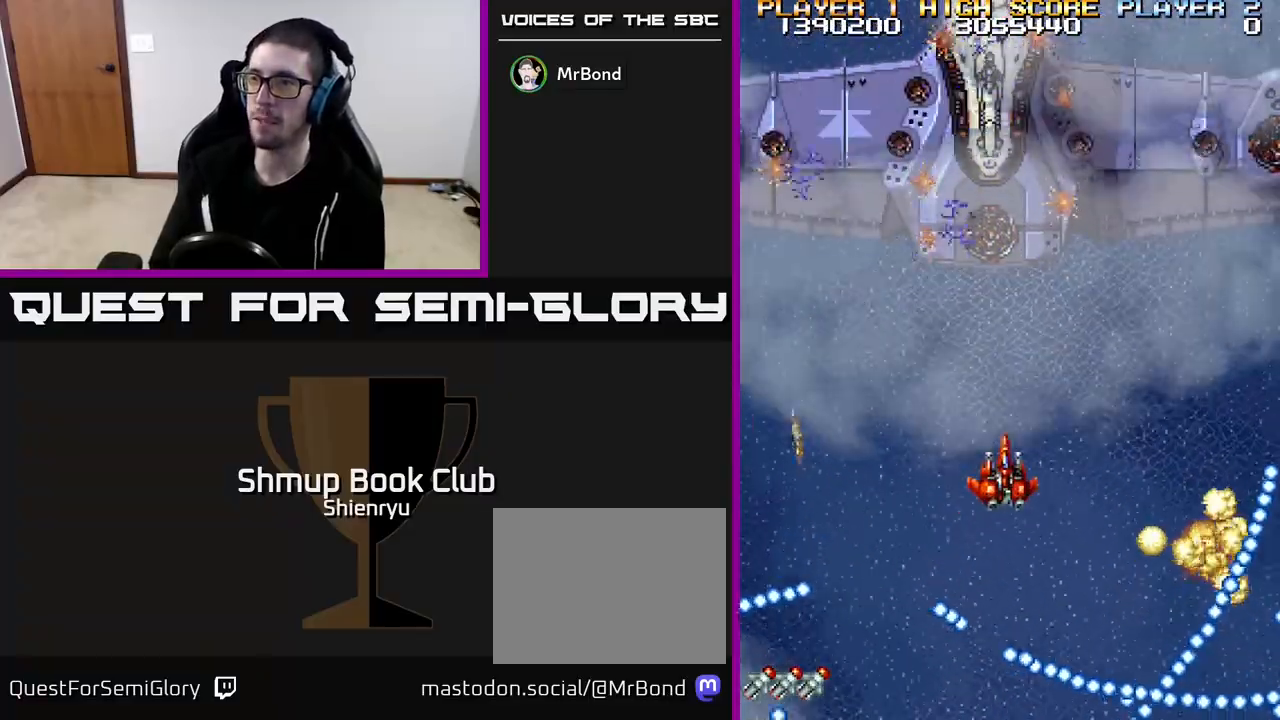
{"buttons": ["R2", "DPAD_DOWN"], "left_stick": "center", "events": [[17, "DPAD_DOWN", "down"], [17, "DPAD_RIGHT", "up"]]}
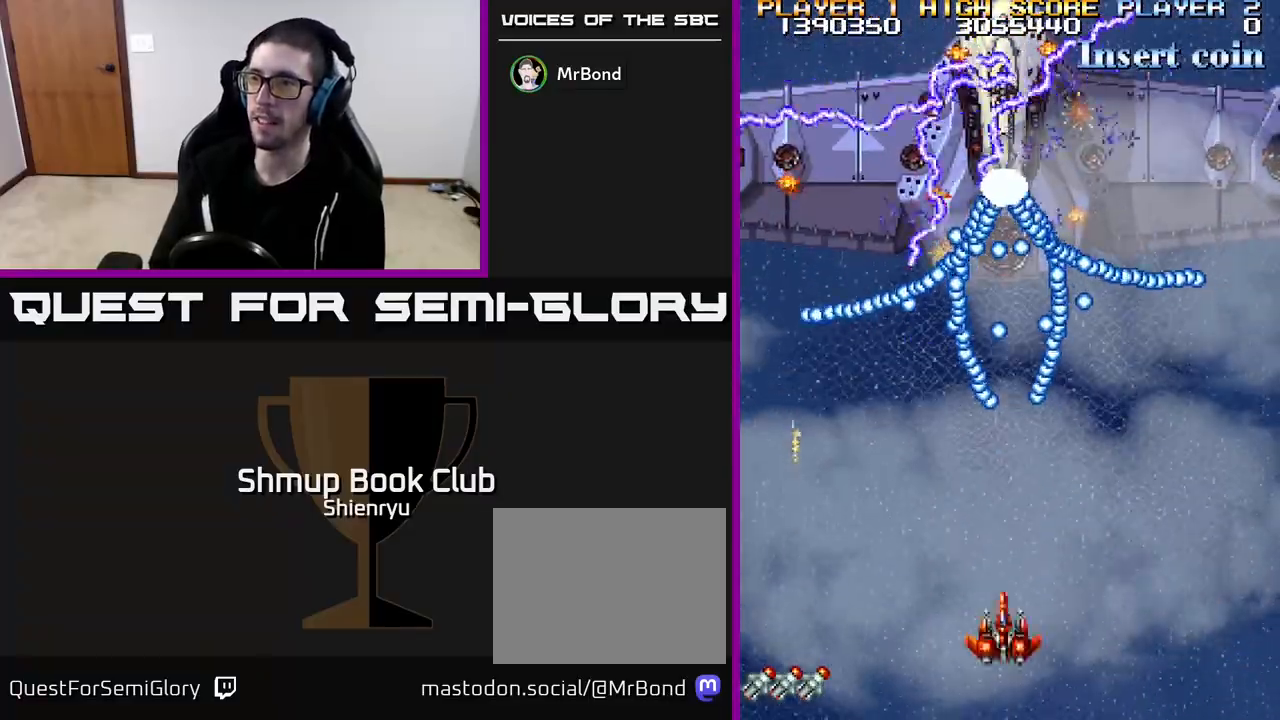
{"buttons": ["R2"], "left_stick": "center", "events": [[133, "DPAD_RIGHT", "down"], [200, "DPAD_DOWN", "up"], [267, "DPAD_RIGHT", "up"]]}
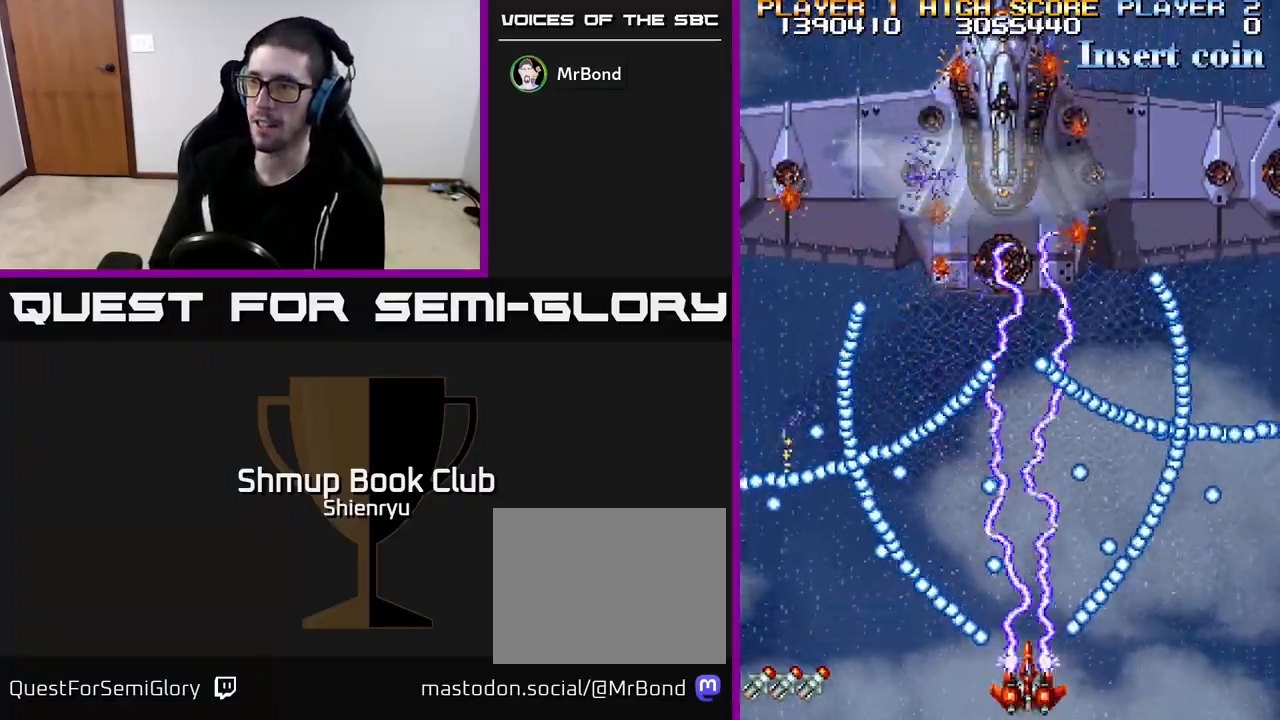
{"buttons": ["R2", "DPAD_UP"], "left_stick": "center", "events": [[100, "DPAD_UP", "down"]]}
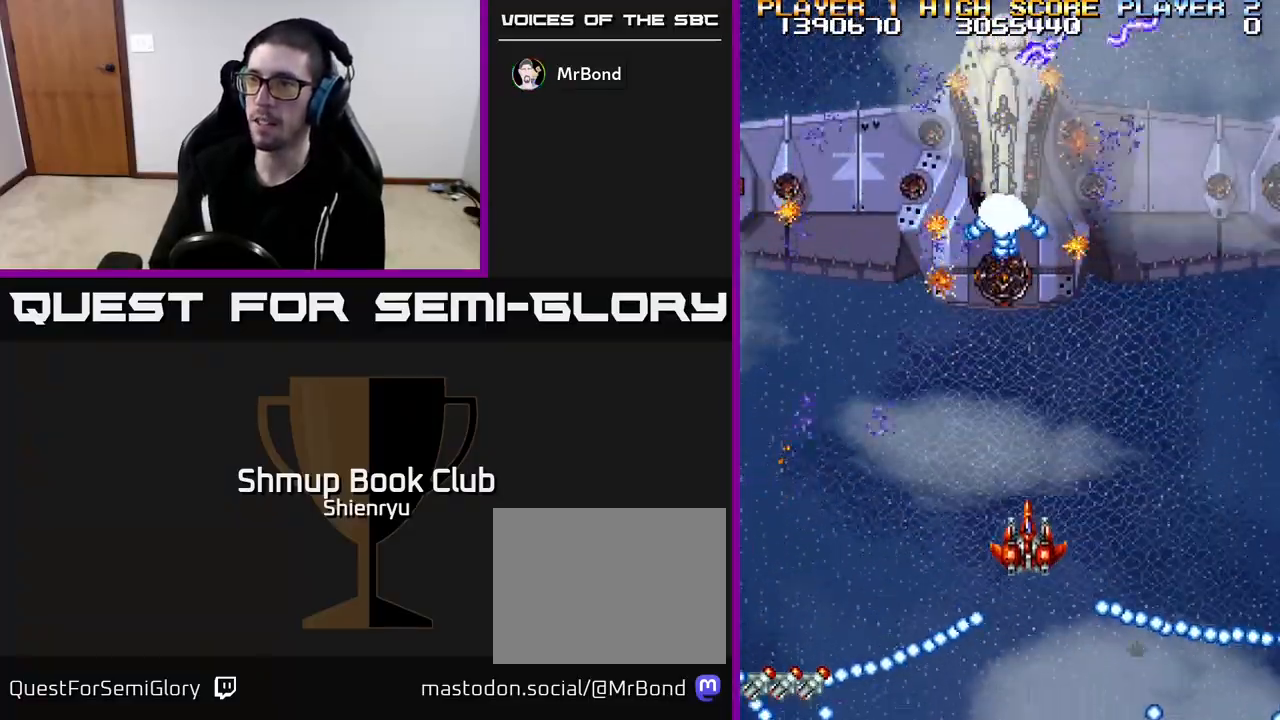
{"buttons": ["R2", "DPAD_DOWN"], "left_stick": "center", "events": [[50, "DPAD_UP", "up"], [183, "DPAD_DOWN", "down"]]}
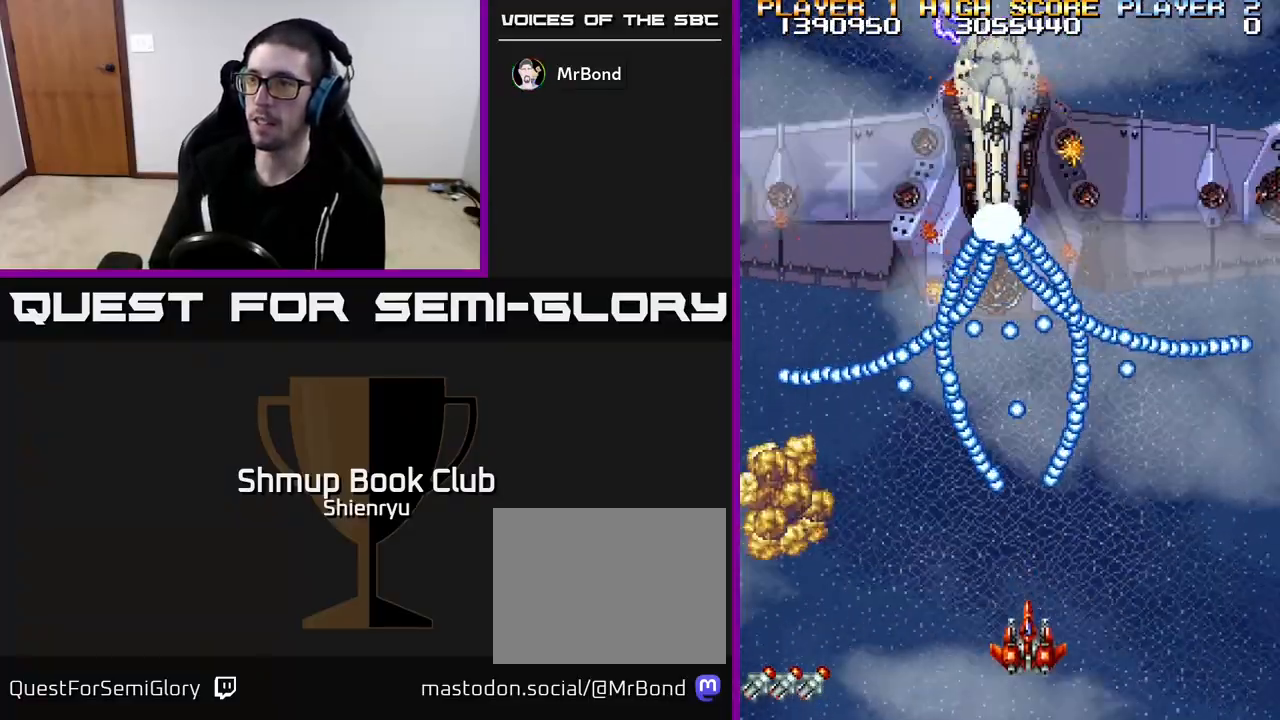
{"buttons": ["R2"], "left_stick": "center", "events": [[50, "DPAD_DOWN", "up"], [417, "DPAD_LEFT", "down"], [483, "DPAD_LEFT", "up"]]}
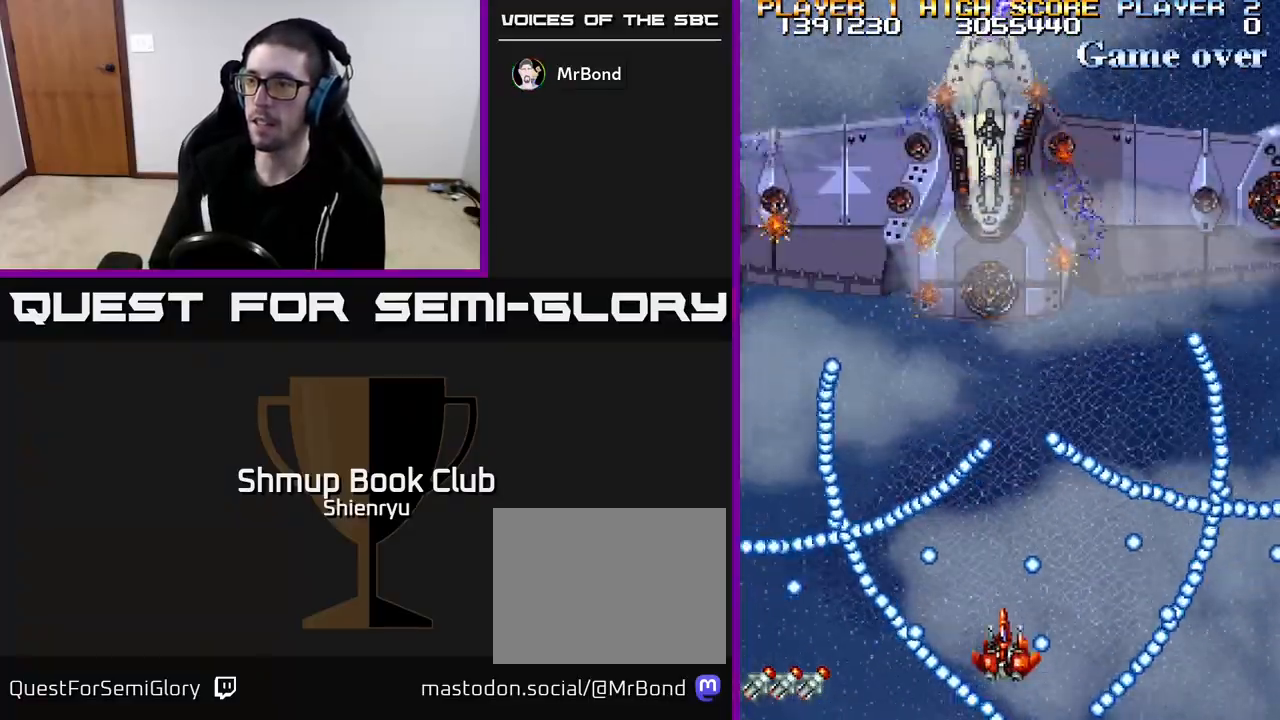
{"buttons": ["R2"], "left_stick": "center", "events": []}
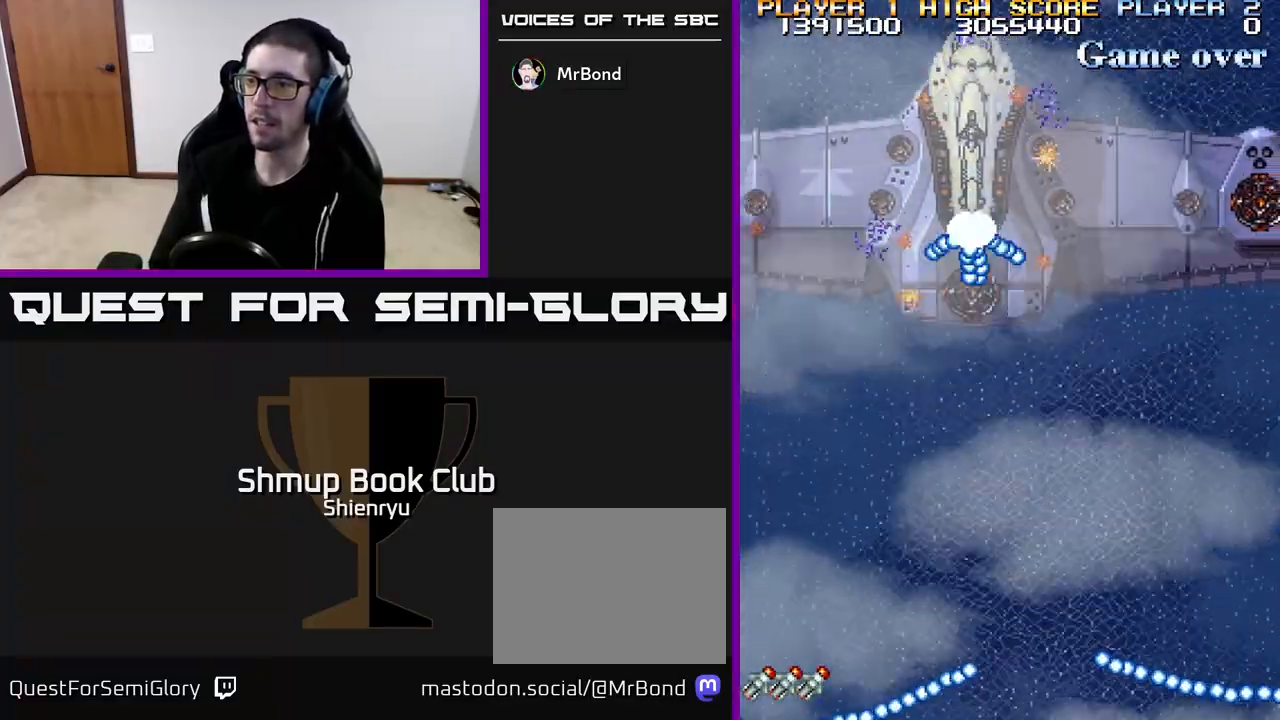
{"buttons": ["R2"], "left_stick": "center", "events": [[317, "DPAD_LEFT", "down"], [350, "DPAD_LEFT", "up"]]}
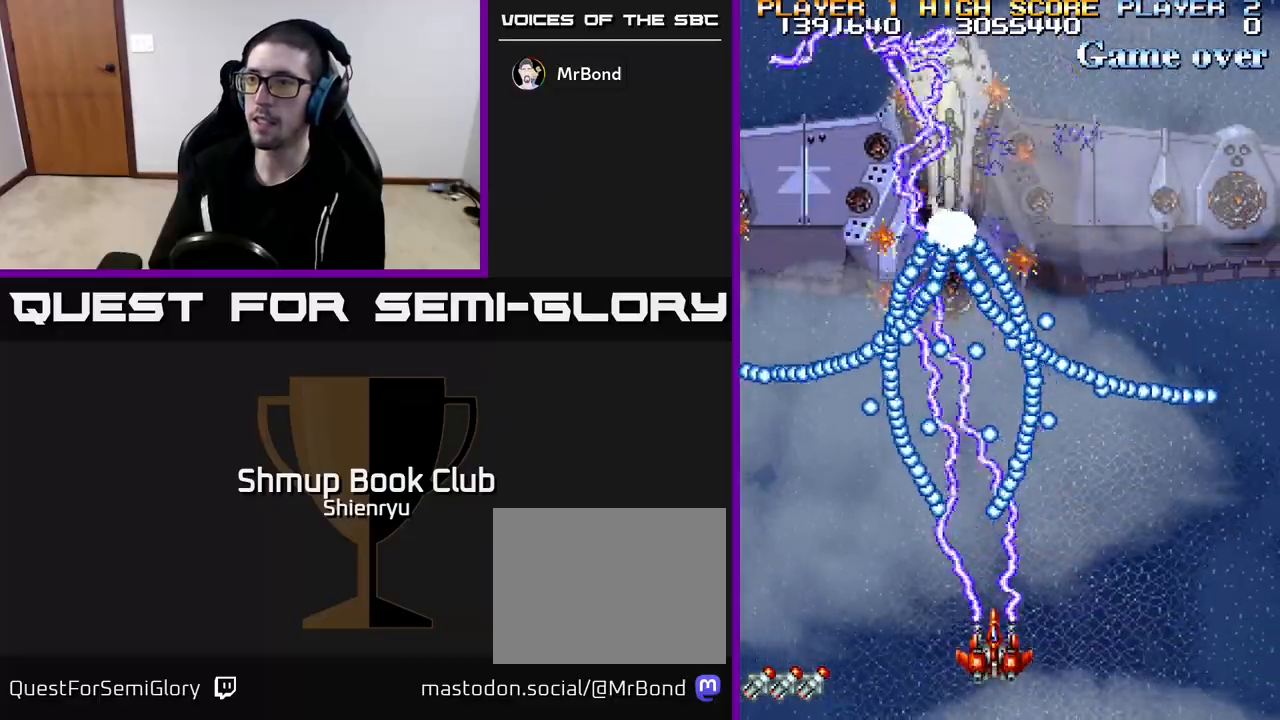
{"buttons": ["R2"], "left_stick": "center", "events": [[183, "DPAD_LEFT", "down"], [283, "DPAD_LEFT", "up"]]}
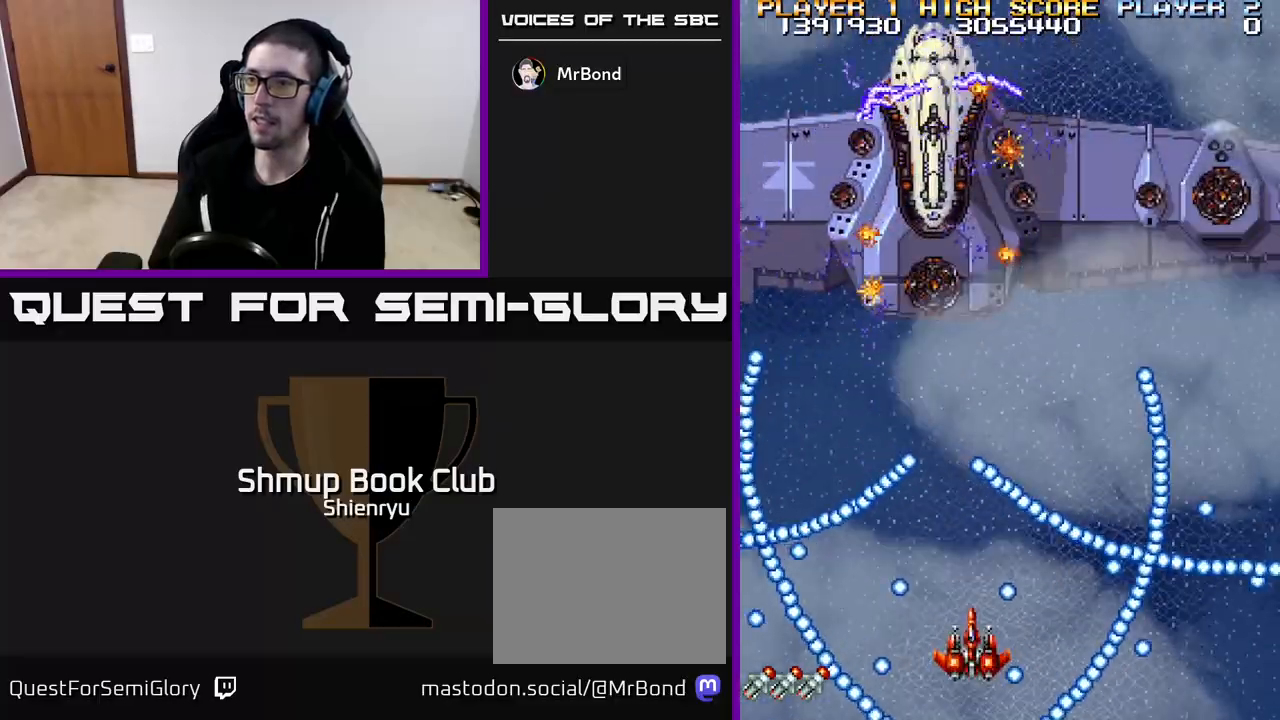
{"buttons": ["R2"], "left_stick": "center", "events": [[150, "DPAD_LEFT", "down"], [250, "DPAD_UP", "down"], [267, "DPAD_LEFT", "up"], [400, "DPAD_UP", "up"]]}
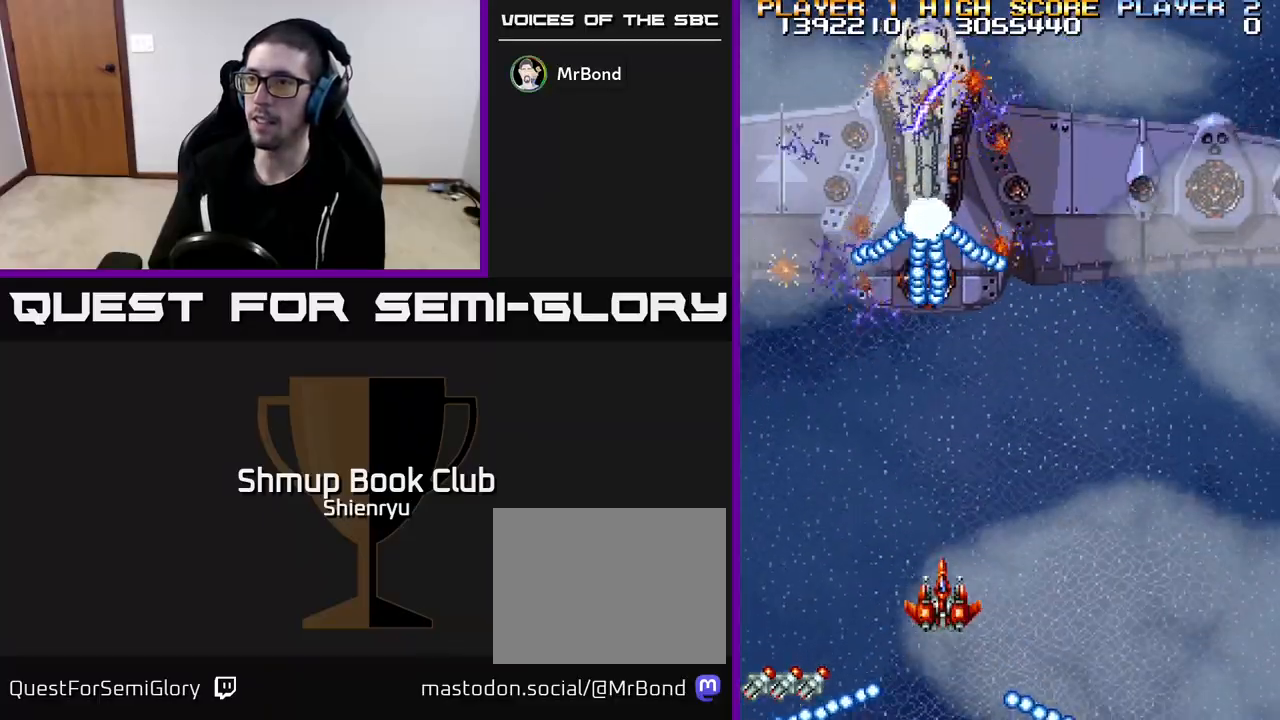
{"buttons": ["R2", "DPAD_DOWN"], "left_stick": "center", "events": [[333, "DPAD_DOWN", "down"]]}
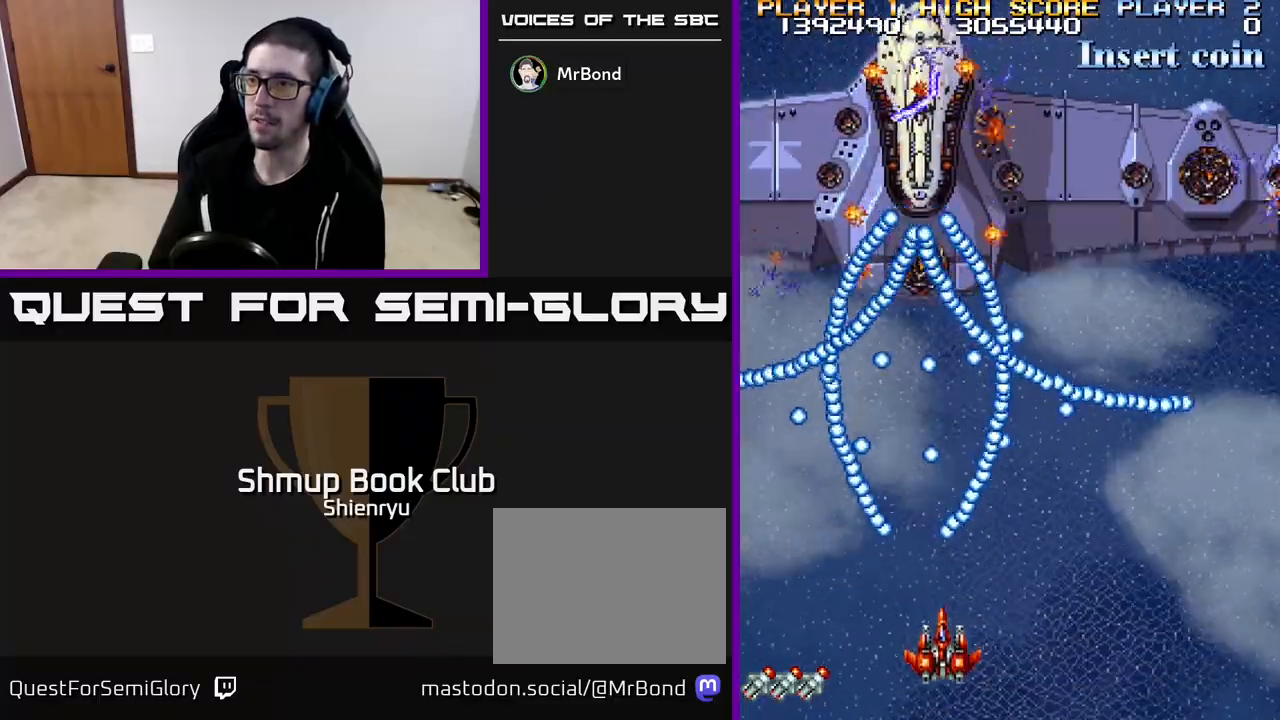
{"buttons": ["R2"], "left_stick": "center", "events": [[17, "DPAD_DOWN", "up"], [167, "DPAD_LEFT", "down"], [283, "DPAD_LEFT", "up"]]}
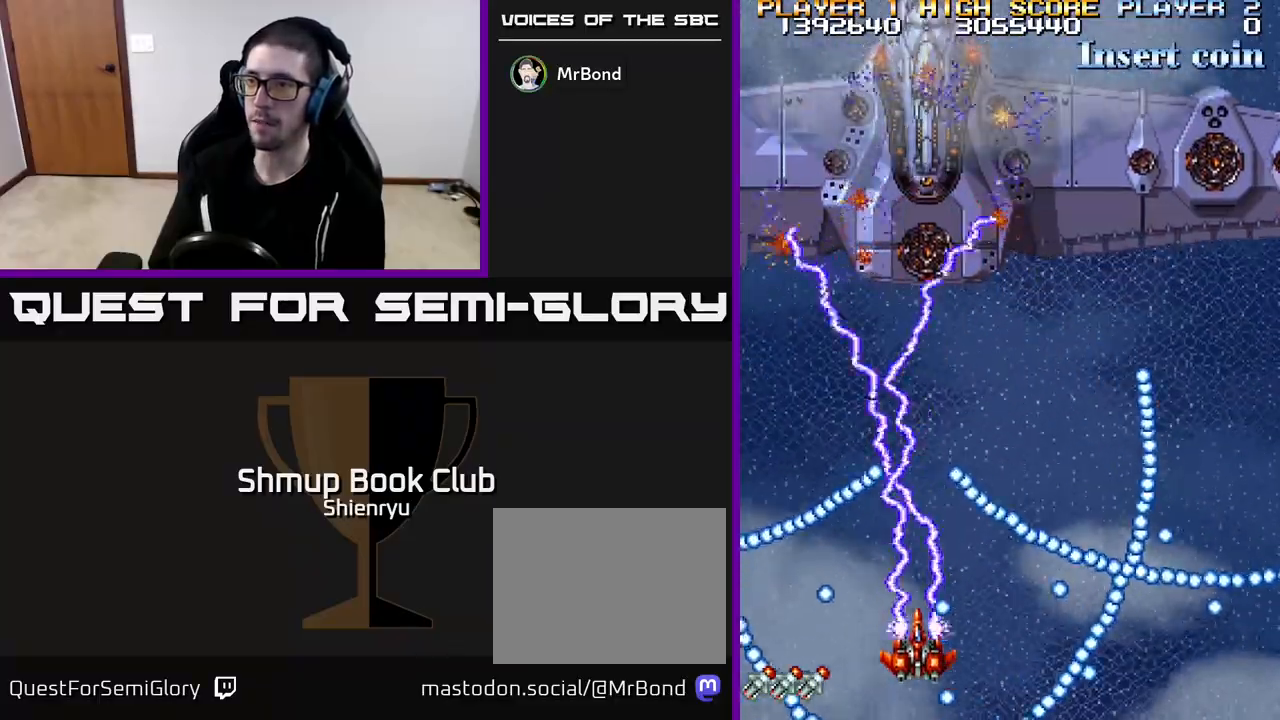
{"buttons": ["R2"], "left_stick": "center", "events": [[300, "DPAD_UP", "down"], [483, "DPAD_UP", "up"]]}
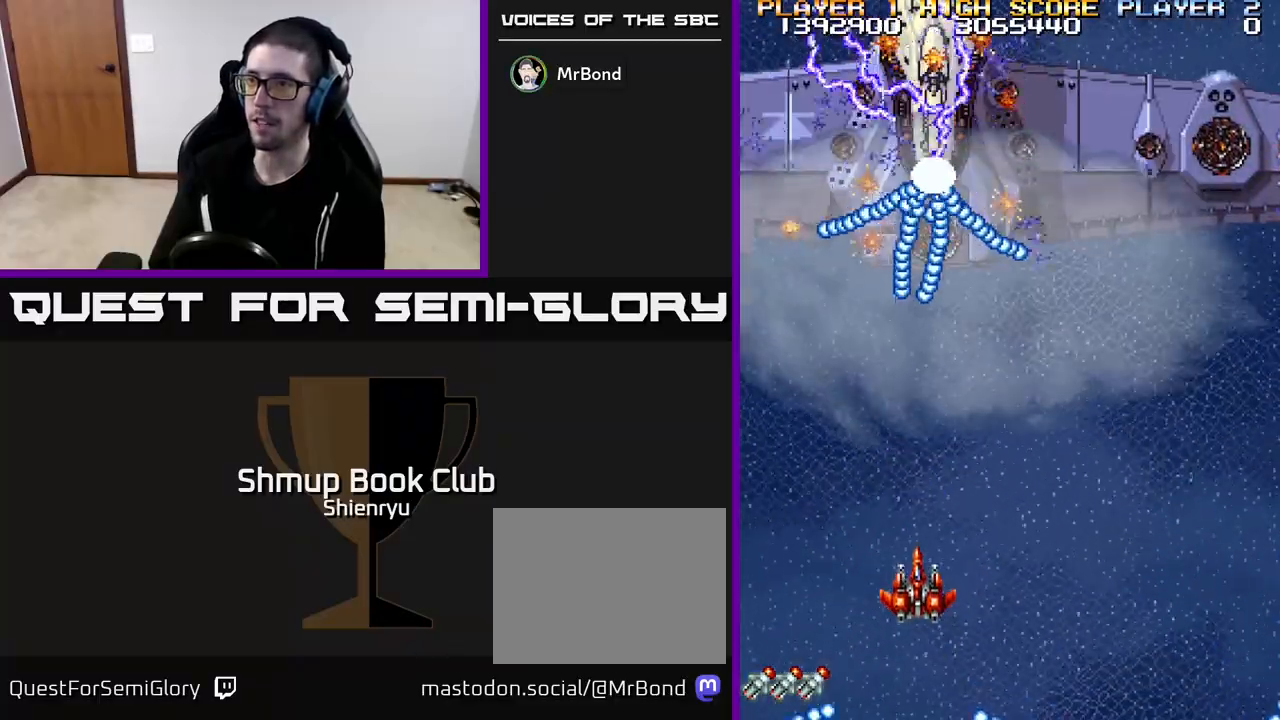
{"buttons": ["R2", "DPAD_LEFT"], "left_stick": "center", "events": [[450, "DPAD_LEFT", "down"]]}
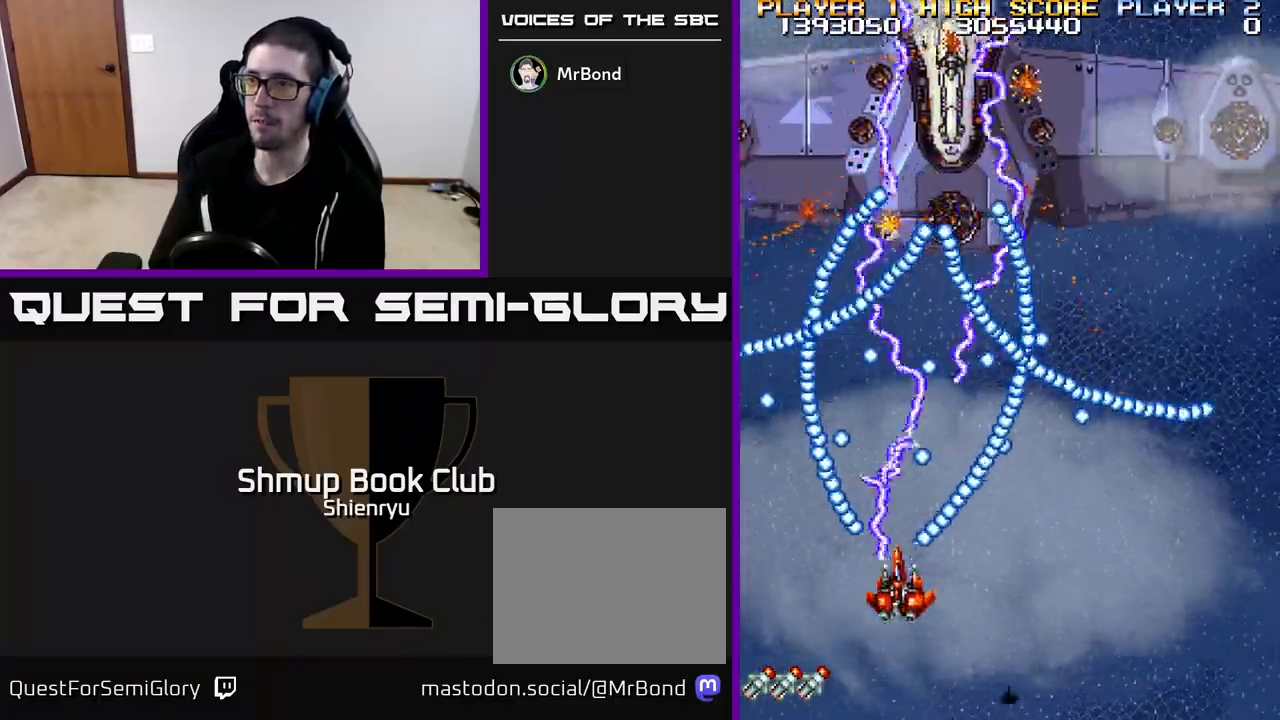
{"buttons": ["R2"], "left_stick": "center", "events": [[50, "DPAD_LEFT", "up"], [333, "DPAD_LEFT", "down"], [417, "DPAD_LEFT", "up"]]}
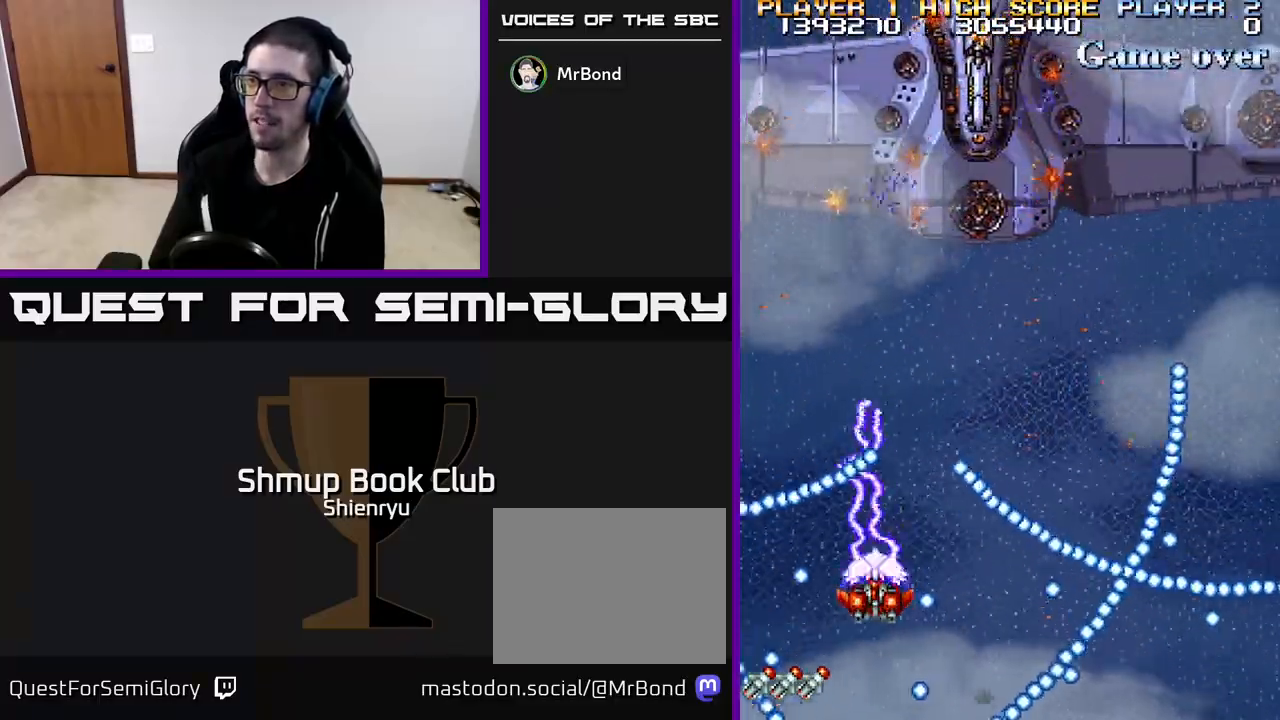
{"buttons": ["R2", "DPAD_RIGHT"], "left_stick": "center", "events": [[267, "DPAD_RIGHT", "down"]]}
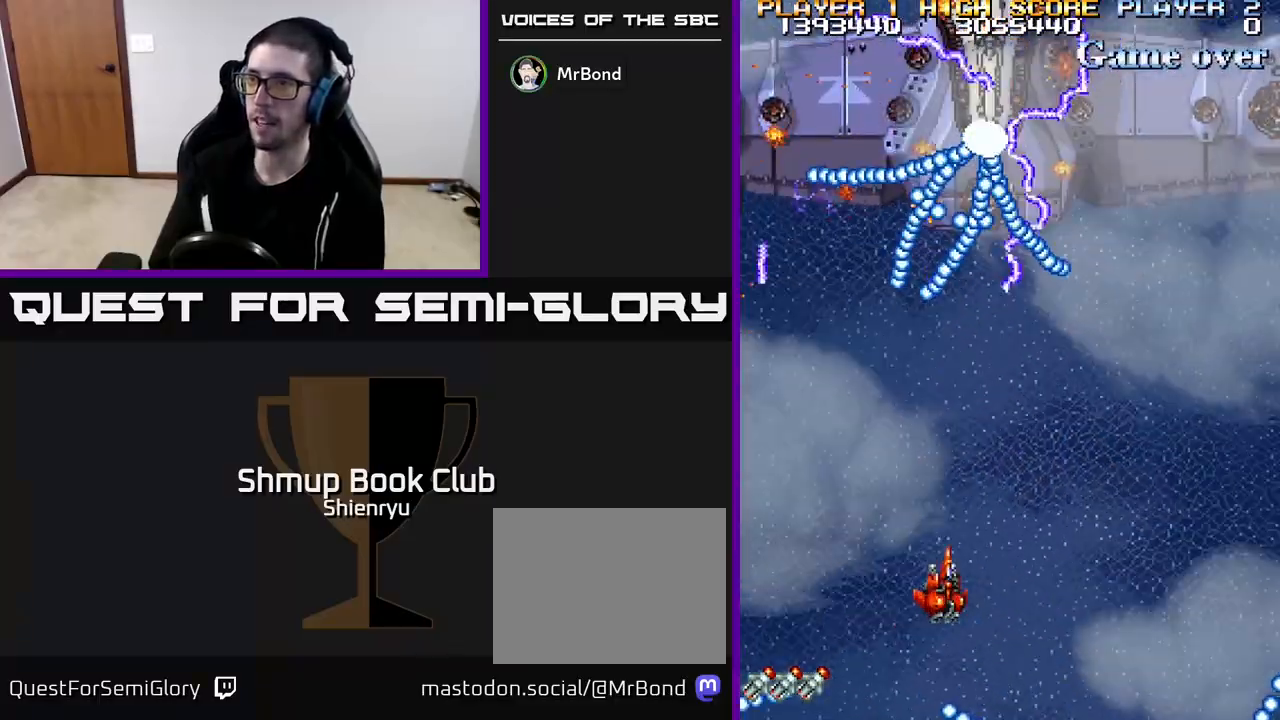
{"buttons": ["R2", "DPAD_DOWN"], "left_stick": "center", "events": [[217, "DPAD_RIGHT", "up"], [317, "DPAD_DOWN", "down"]]}
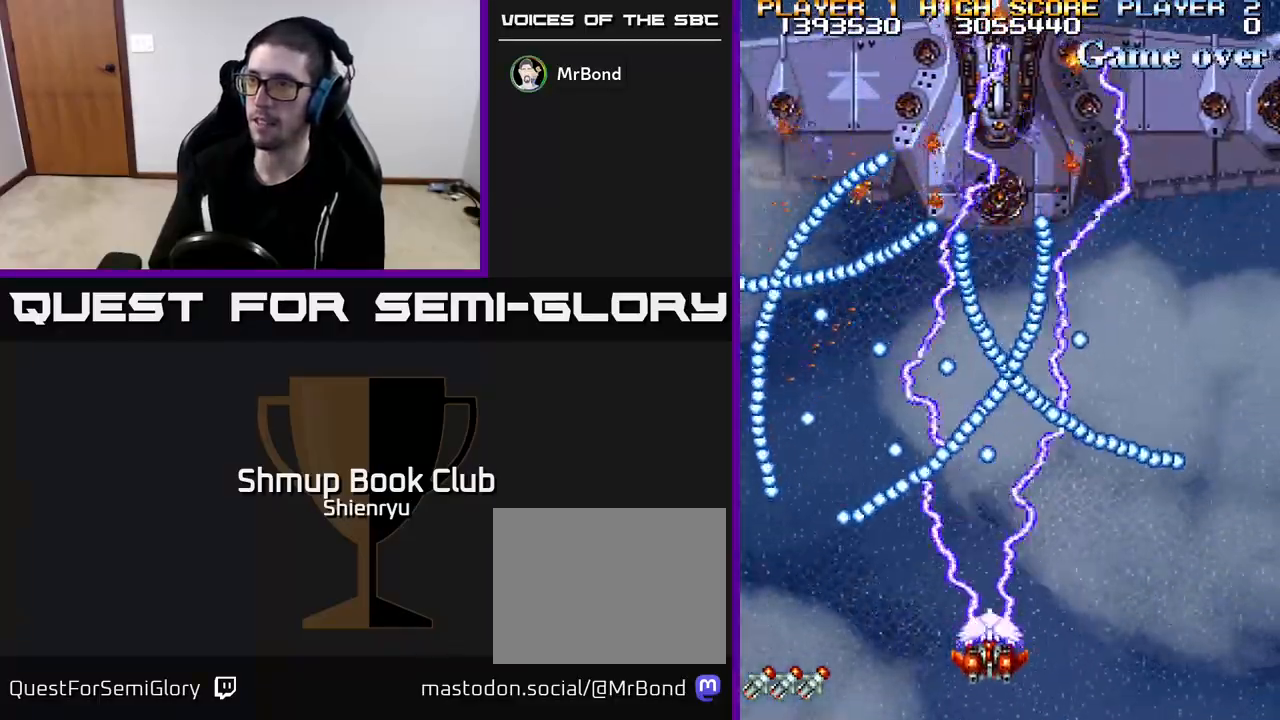
{"buttons": ["R2", "DPAD_RIGHT"], "left_stick": "center", "events": [[17, "DPAD_RIGHT", "down"], [150, "DPAD_DOWN", "up"], [150, "DPAD_RIGHT", "up"], [317, "B", "down"], [400, "B", "up"], [467, "DPAD_RIGHT", "down"]]}
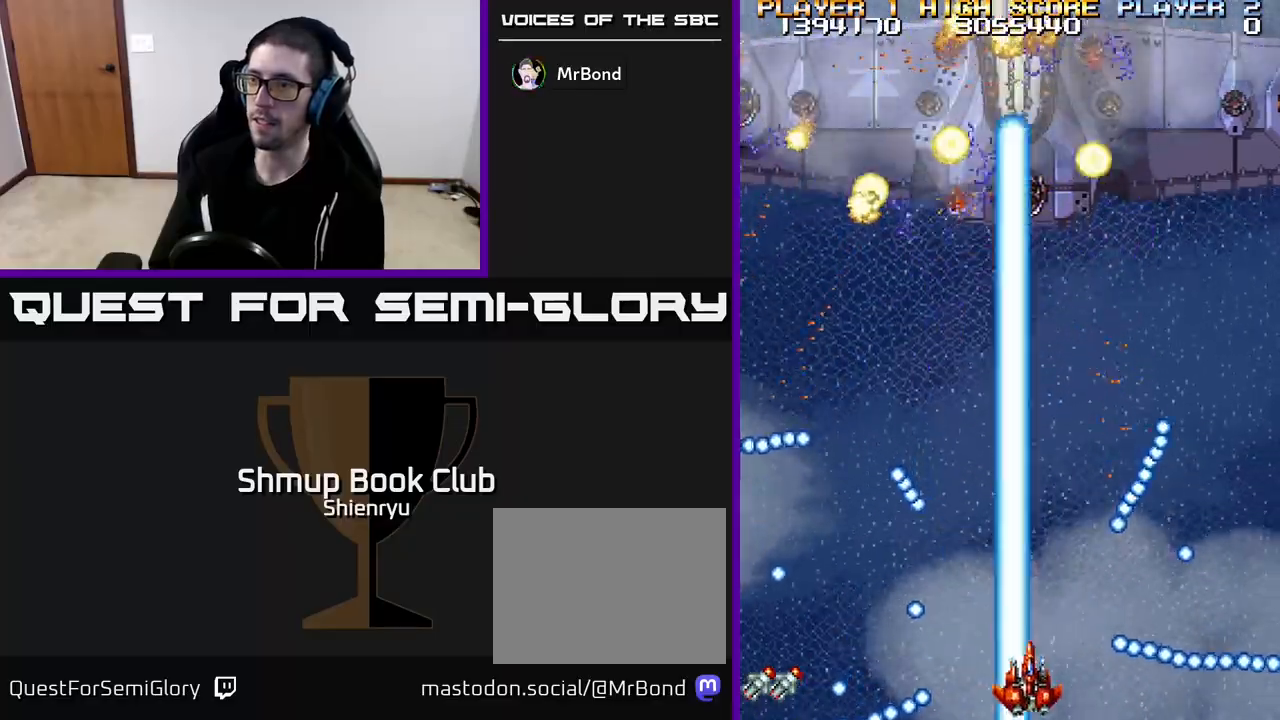
{"buttons": ["R2", "DPAD_UP"], "left_stick": "center", "events": [[17, "DPAD_RIGHT", "up"], [300, "DPAD_UP", "down"]]}
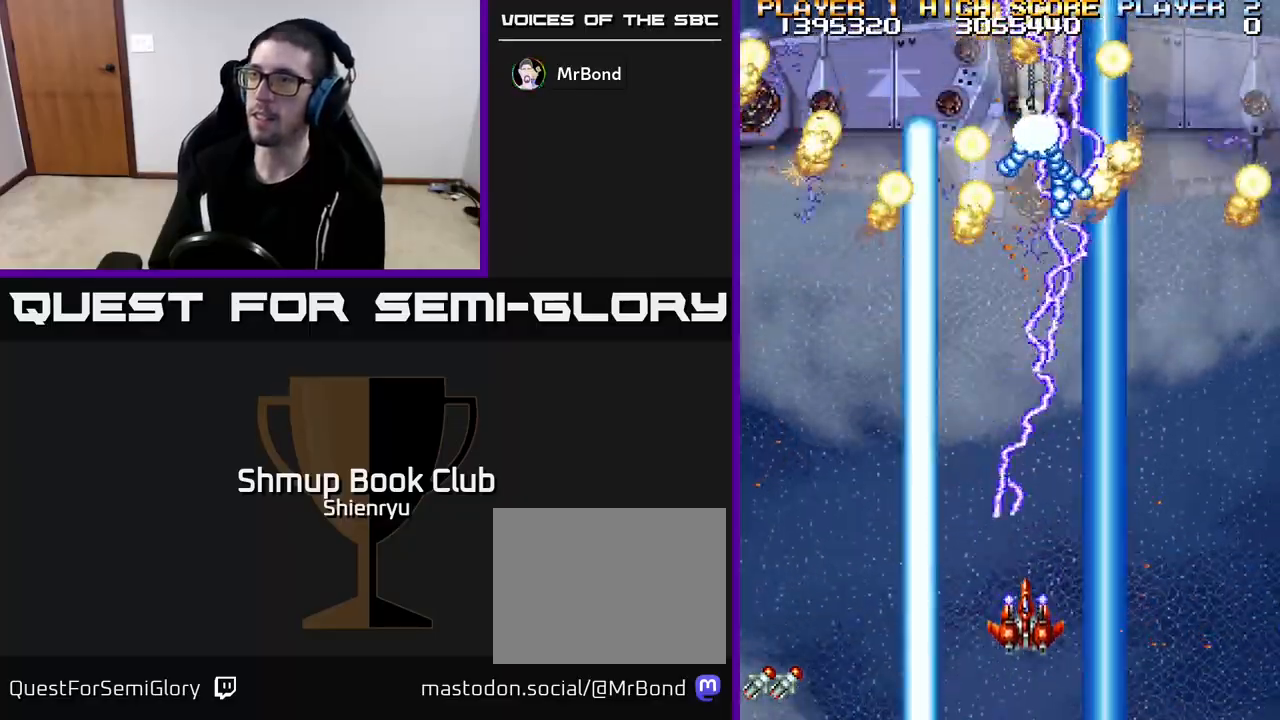
{"buttons": ["R2", "DPAD_DOWN"], "left_stick": "center", "events": [[167, "DPAD_RIGHT", "down"], [300, "DPAD_RIGHT", "up"], [367, "DPAD_LEFT", "down"], [367, "DPAD_UP", "up"], [433, "DPAD_DOWN", "down"], [450, "DPAD_LEFT", "up"]]}
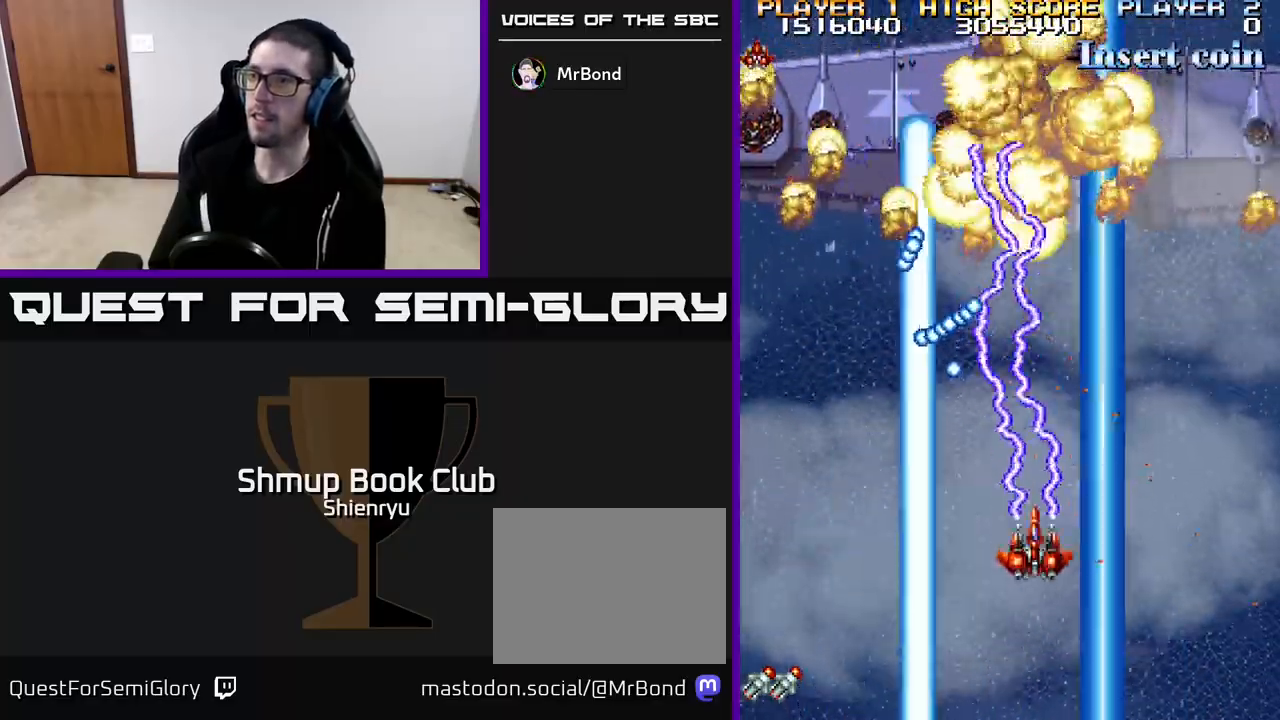
{"buttons": ["R2", "DPAD_UP"], "left_stick": "center", "events": [[117, "DPAD_DOWN", "up"], [433, "DPAD_UP", "down"]]}
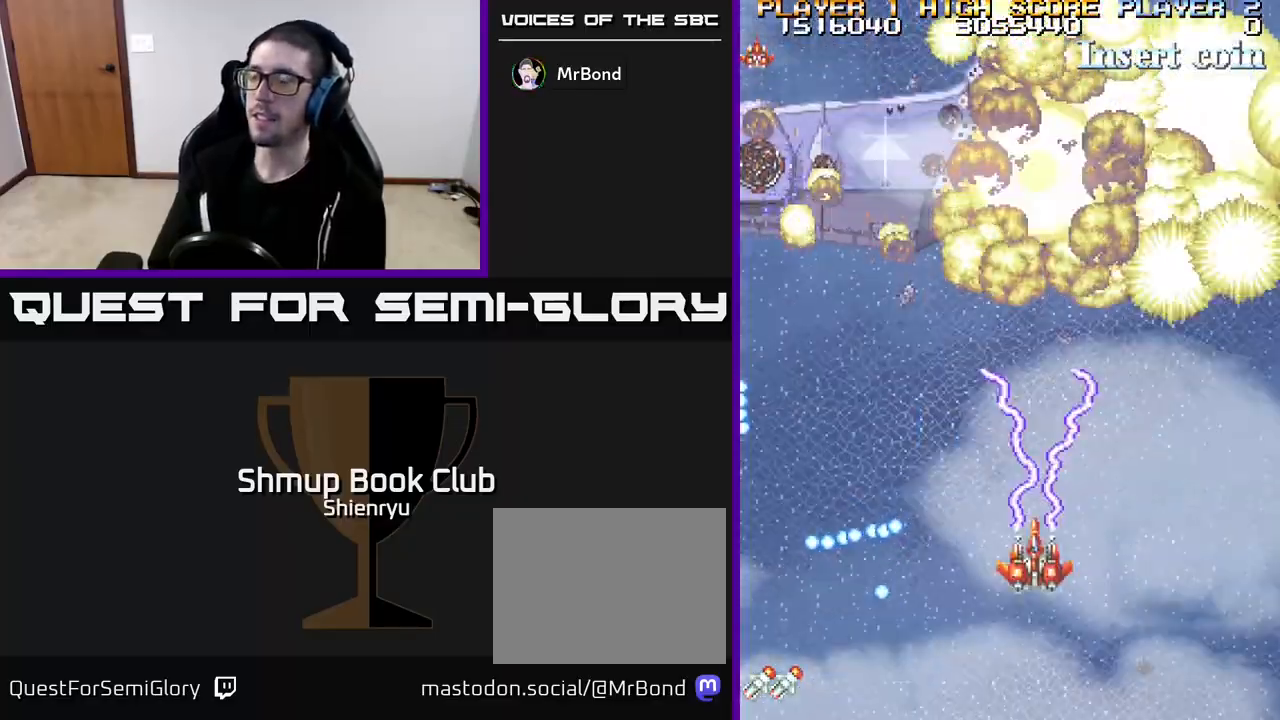
{"buttons": [], "left_stick": "center", "events": [[133, "DPAD_UP", "up"], [400, "R2", "up"]]}